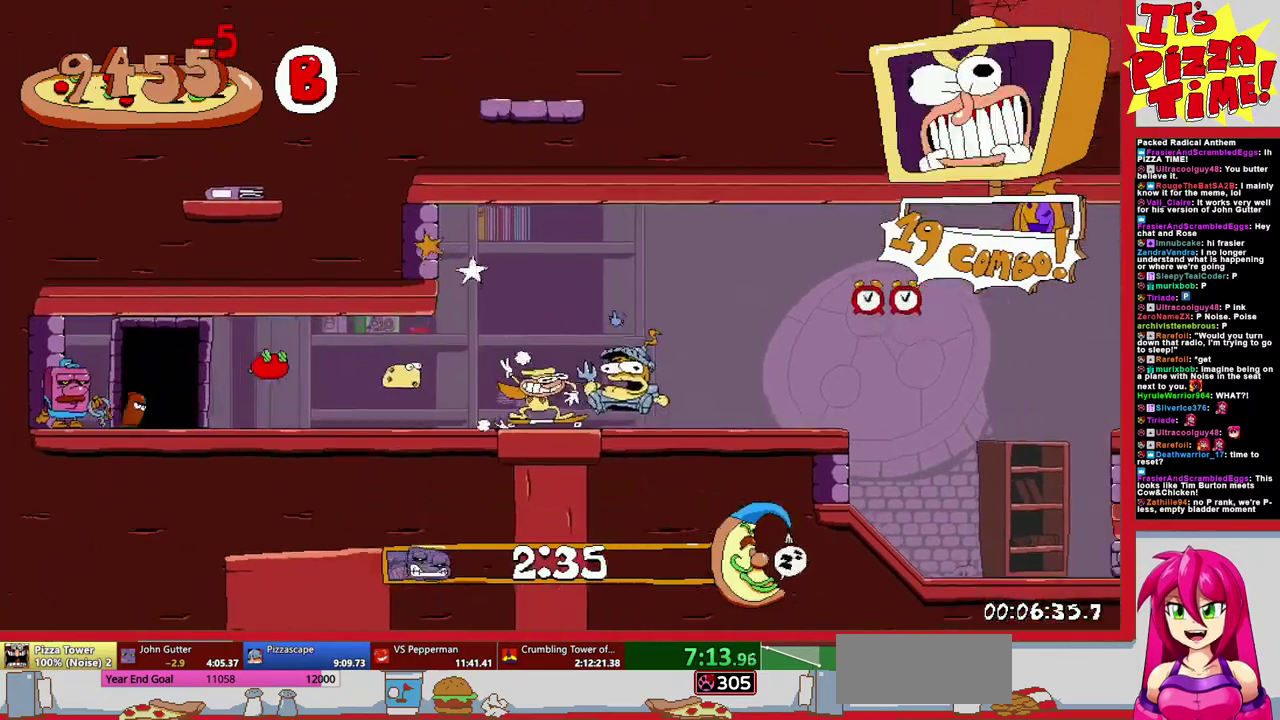
Gameplay with a controller (Nintendo layout); each line is a JSON object with the inputs held at the frame after it. "events" lists button and stick changes between this image and that frame as [ms after this image, input, new state], when the widget could be followed in between. Not read: L3 R2 R3.
{"buttons": ["R1", "DPAD_DOWN", "DPAD_RIGHT"], "events": [[200, "DPAD_DOWN", "down"]]}
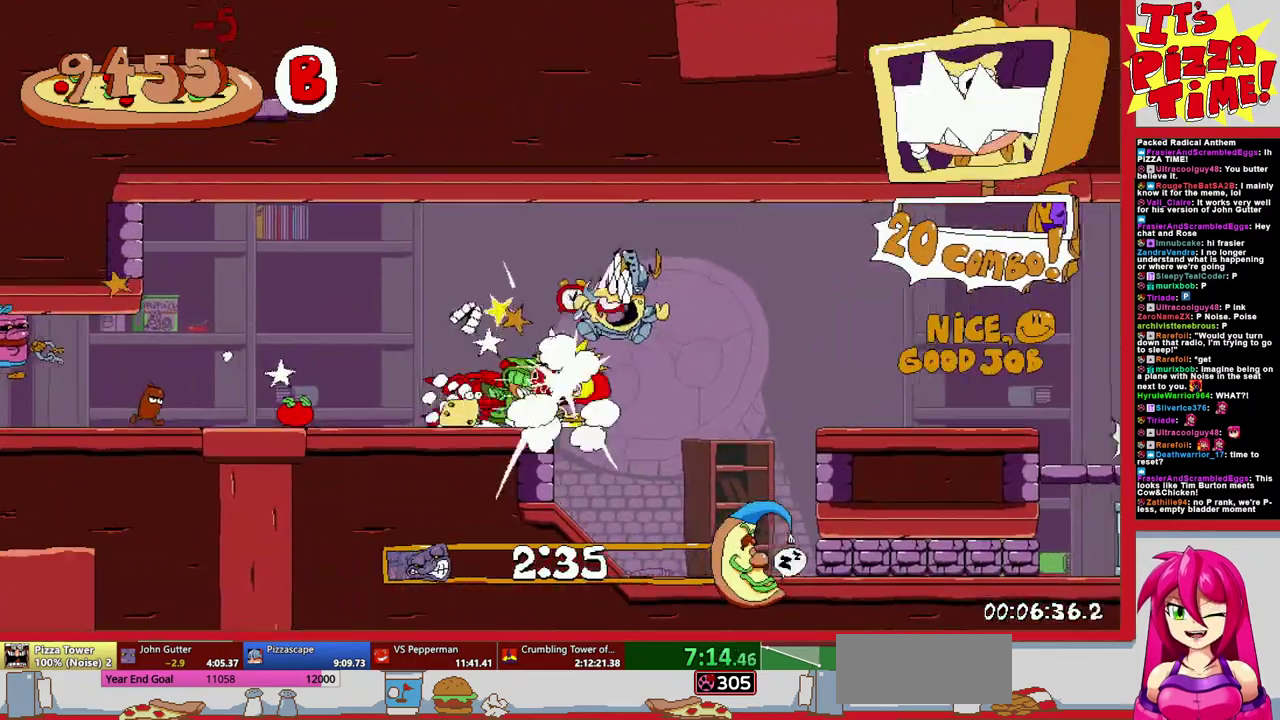
{"buttons": ["B", "R1", "DPAD_RIGHT"], "events": [[300, "DPAD_DOWN", "up"], [367, "B", "down"]]}
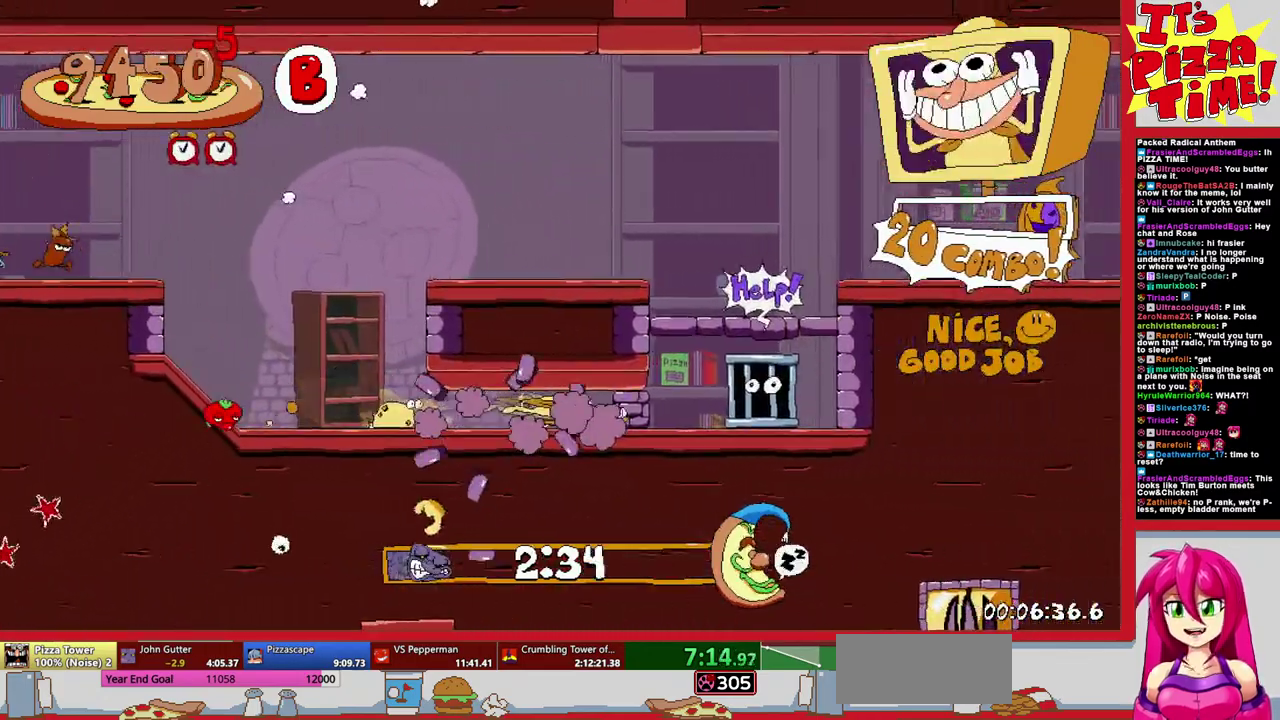
{"buttons": ["R1", "DPAD_RIGHT"], "events": [[83, "B", "up"], [117, "Y", "down"], [217, "Y", "up"]]}
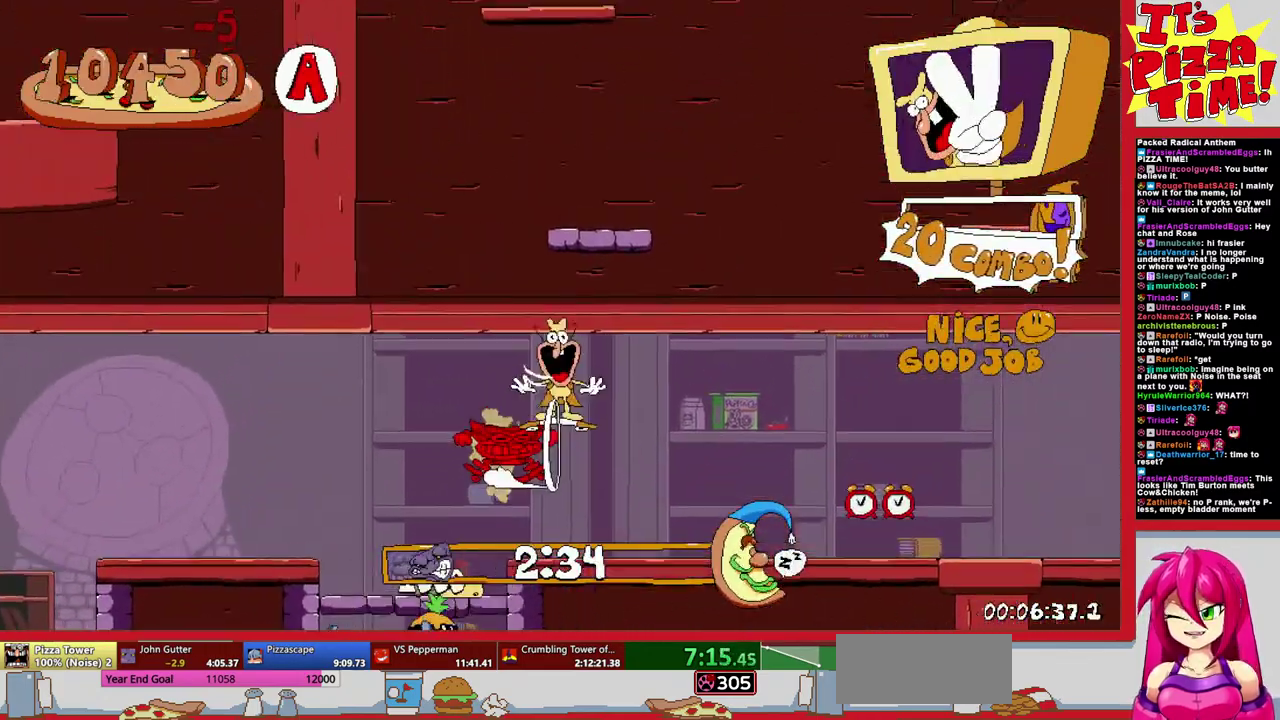
{"buttons": ["R1", "DPAD_RIGHT"], "events": []}
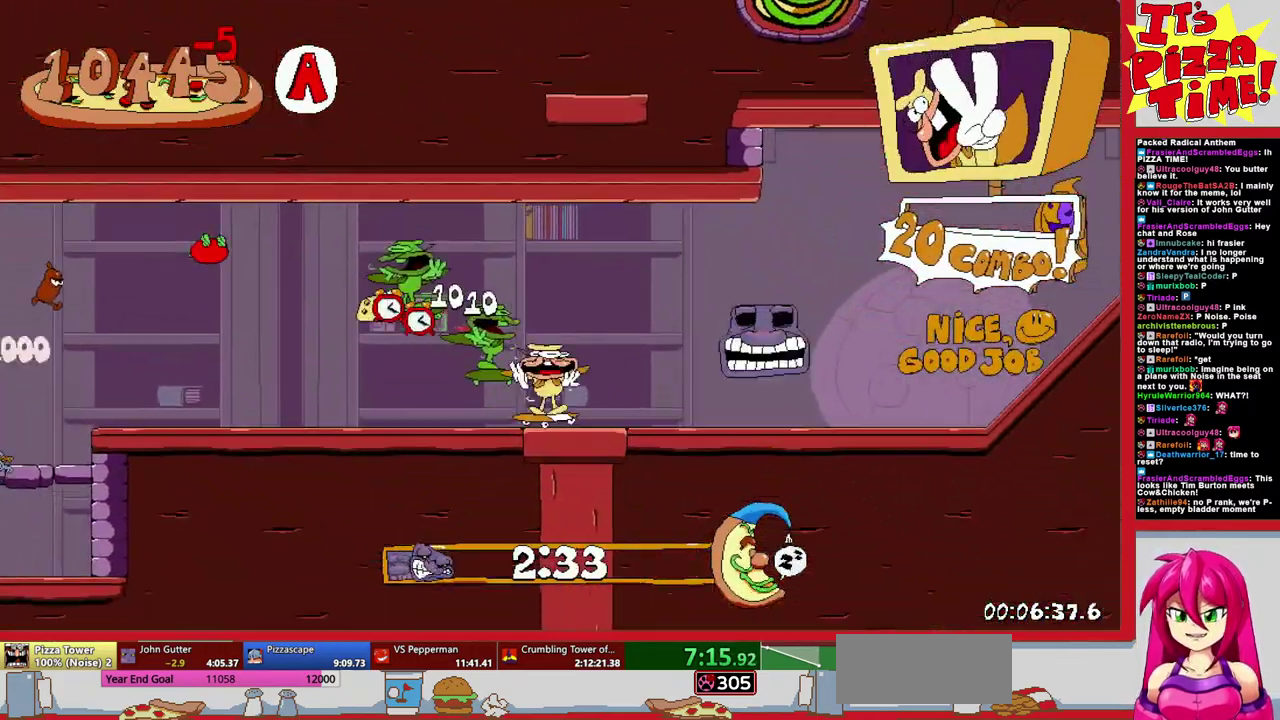
{"buttons": ["R1", "DPAD_RIGHT"], "events": []}
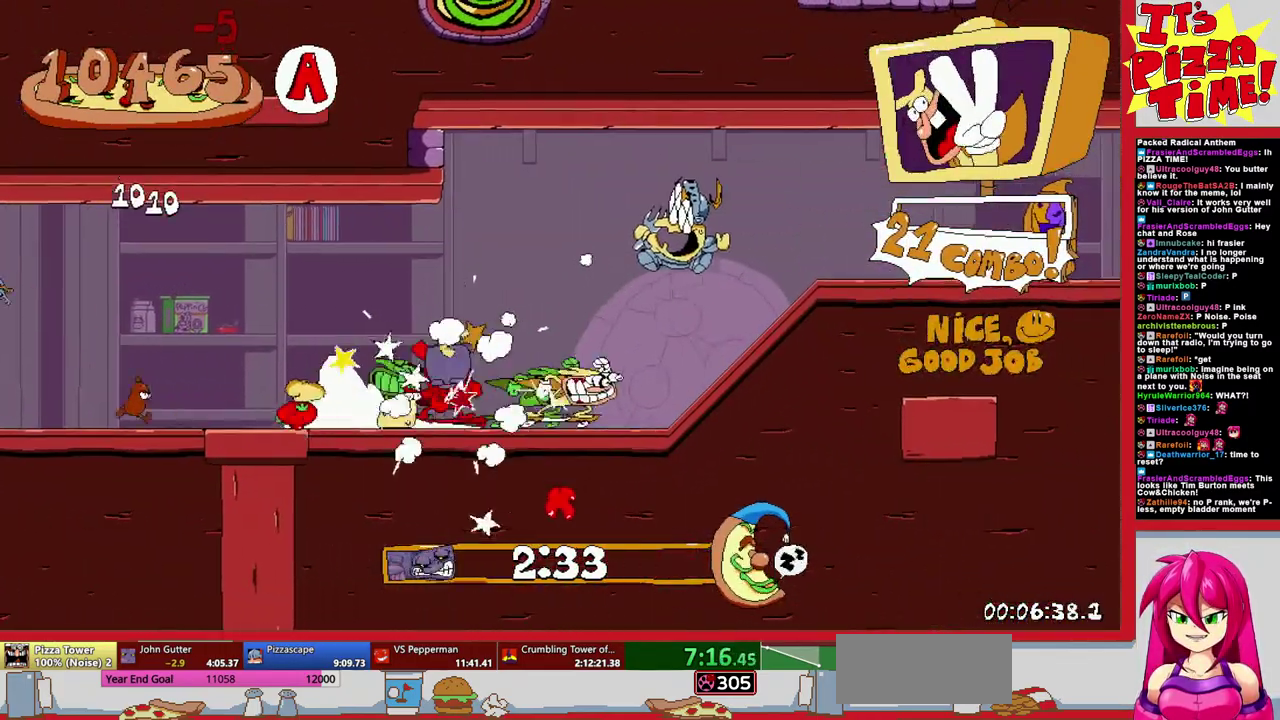
{"buttons": ["R1", "DPAD_RIGHT"], "events": []}
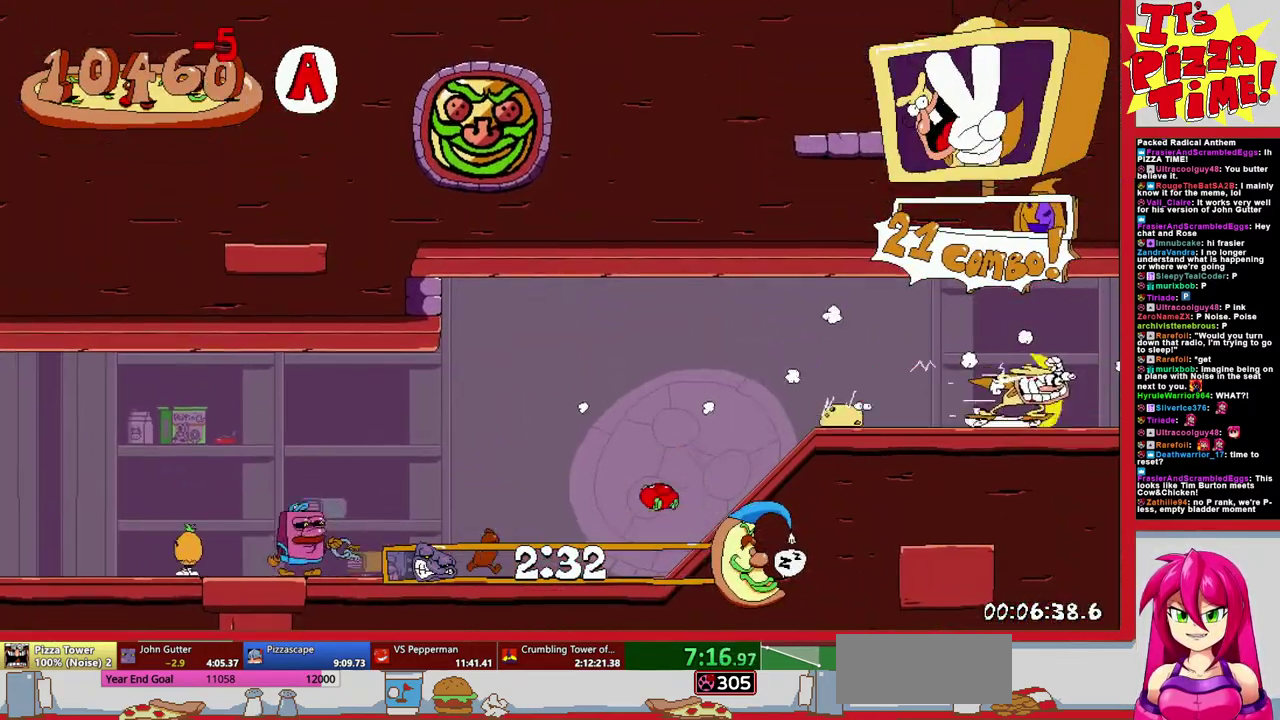
{"buttons": ["B", "R1", "DPAD_UP", "DPAD_RIGHT"], "events": [[183, "B", "down"], [317, "B", "up"], [317, "DPAD_UP", "down"], [383, "B", "down"]]}
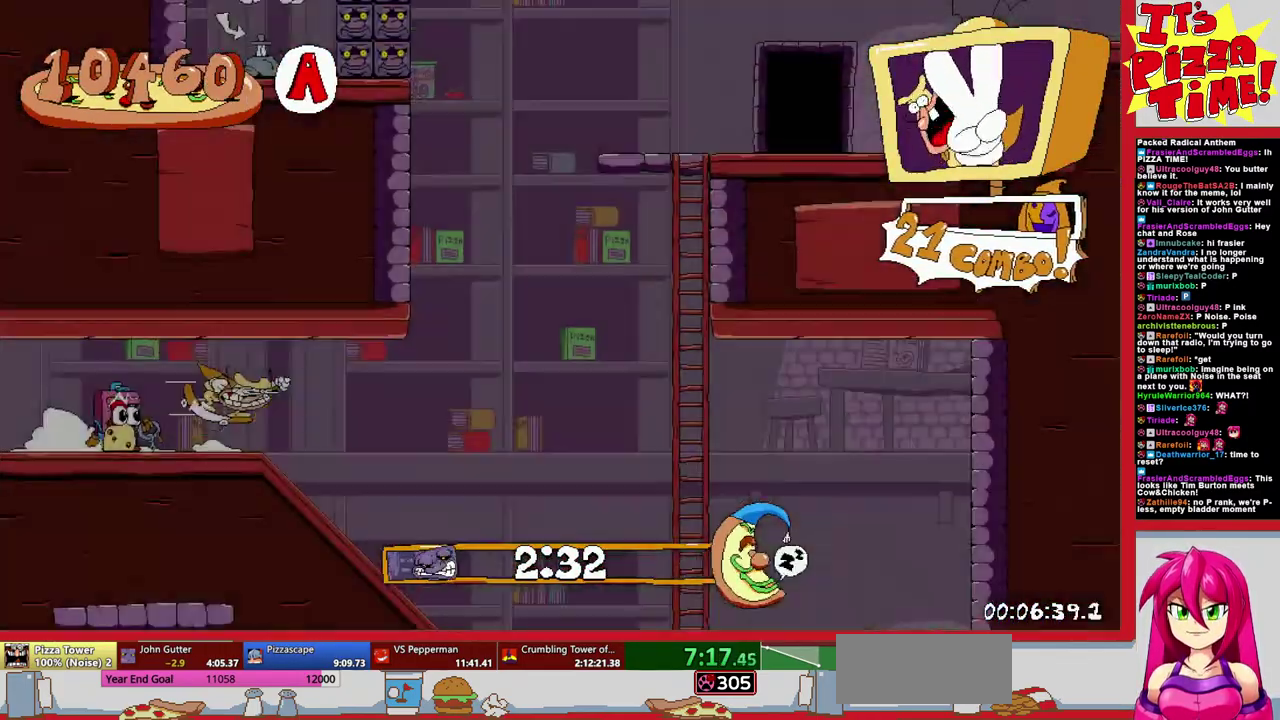
{"buttons": ["R1", "DPAD_UP", "DPAD_RIGHT"], "events": [[50, "Y", "down"], [200, "Y", "up"], [217, "B", "up"], [283, "B", "down"], [433, "B", "up"]]}
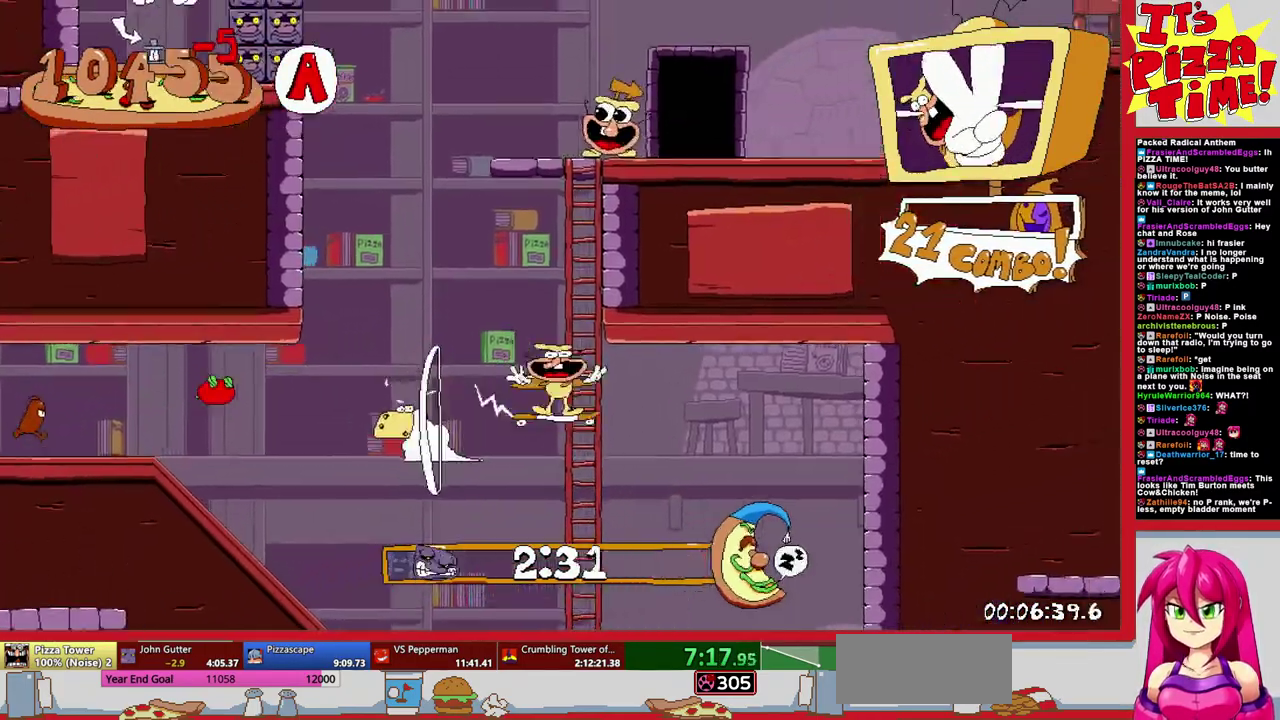
{"buttons": ["B", "DPAD_UP"], "events": [[183, "DPAD_RIGHT", "up"], [183, "R1", "up"], [350, "B", "down"]]}
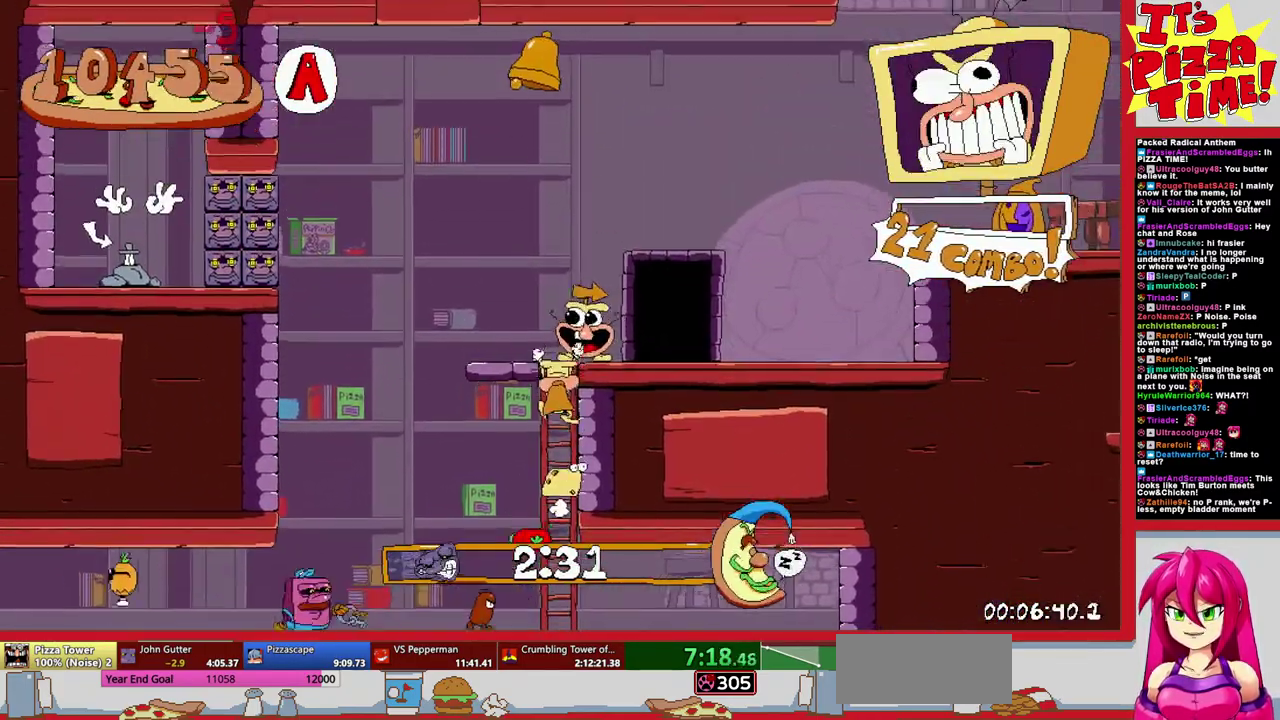
{"buttons": ["DPAD_RIGHT"], "events": [[50, "Y", "down"], [183, "Y", "up"], [250, "B", "up"], [283, "DPAD_RIGHT", "down"], [317, "DPAD_UP", "up"]]}
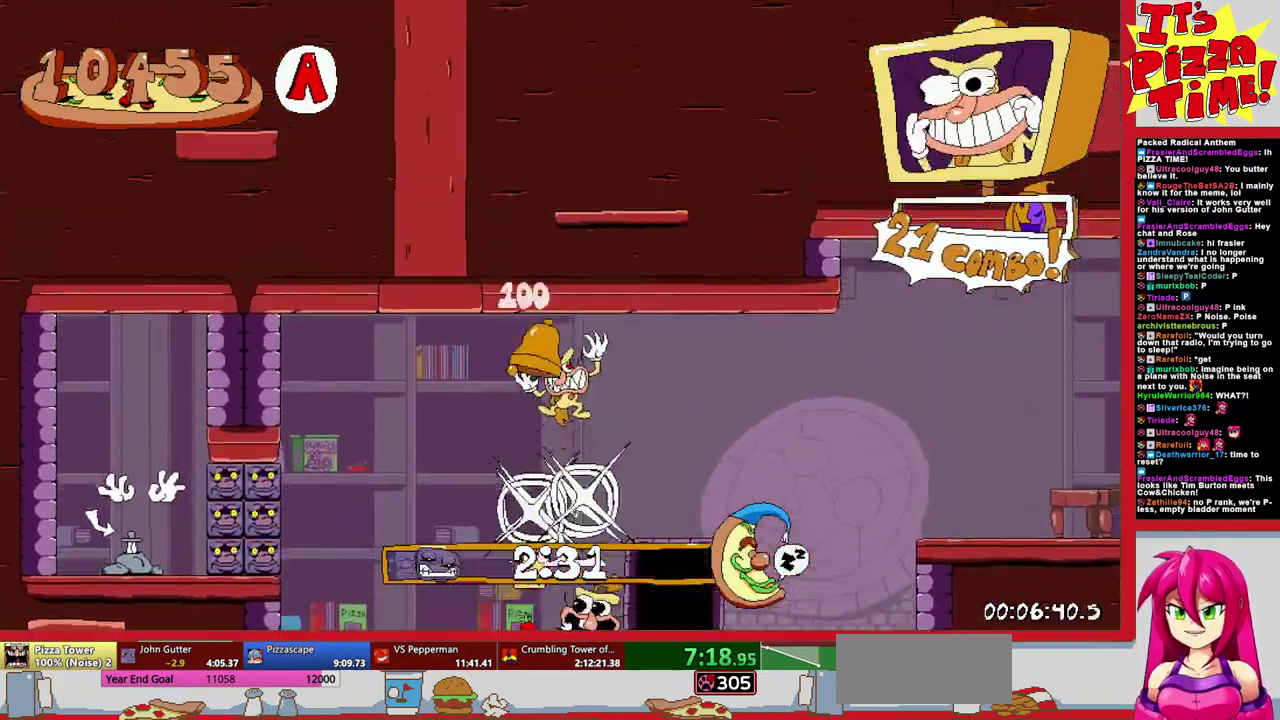
{"buttons": ["DPAD_LEFT"], "events": [[117, "DPAD_RIGHT", "up"], [200, "DPAD_UP", "down"], [350, "DPAD_RIGHT", "down"], [400, "DPAD_RIGHT", "up"], [433, "DPAD_LEFT", "down"], [483, "DPAD_UP", "up"]]}
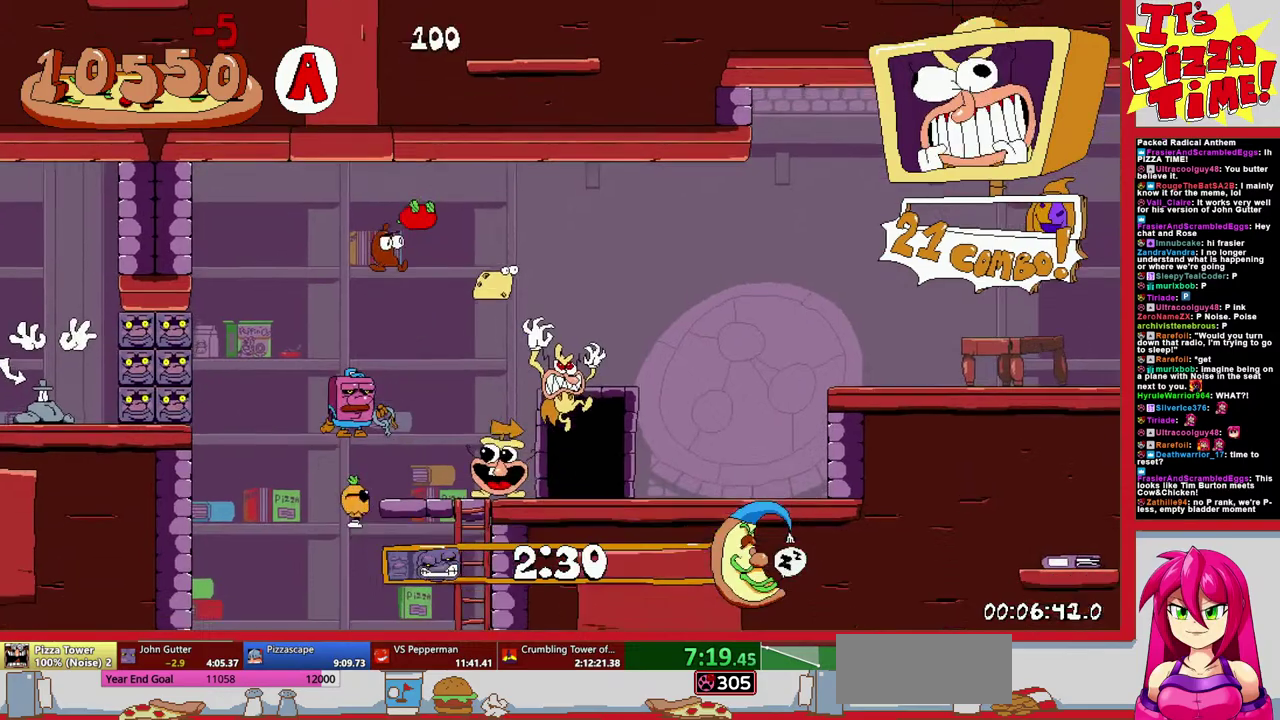
{"buttons": [], "events": [[17, "DPAD_LEFT", "up"]]}
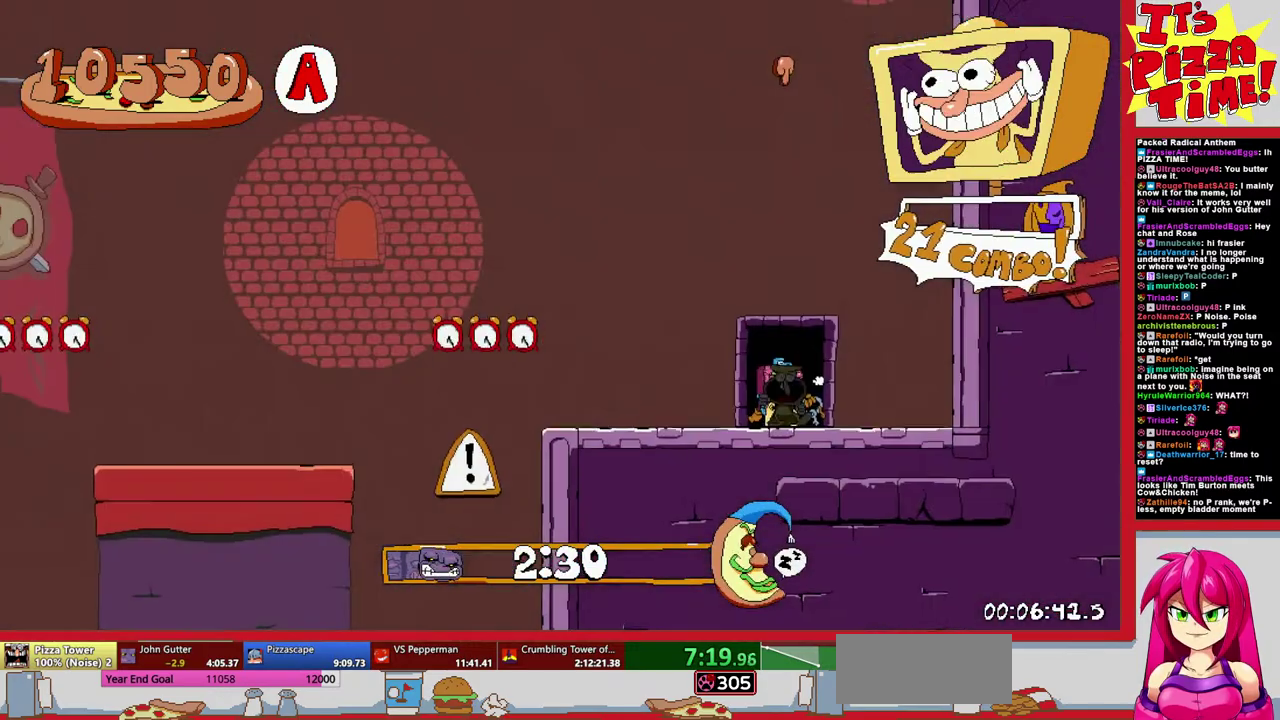
{"buttons": [], "events": []}
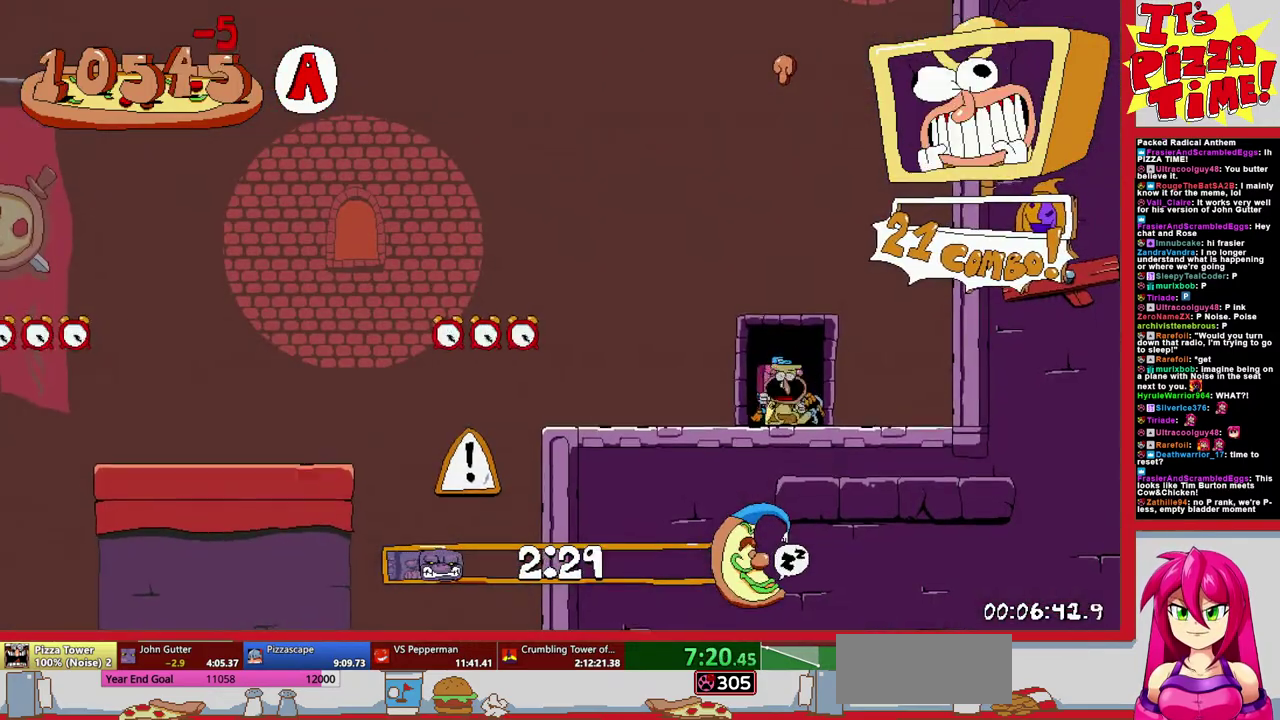
{"buttons": [], "events": []}
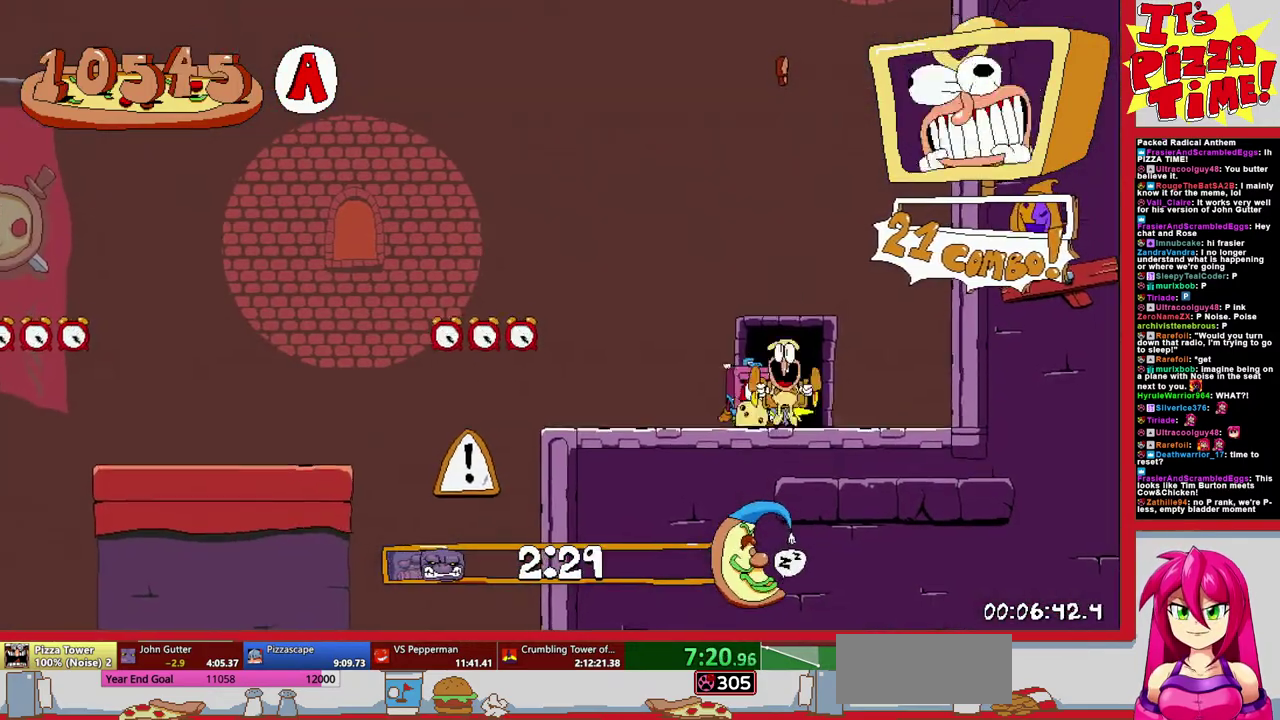
{"buttons": ["DPAD_LEFT"], "events": [[150, "DPAD_LEFT", "down"]]}
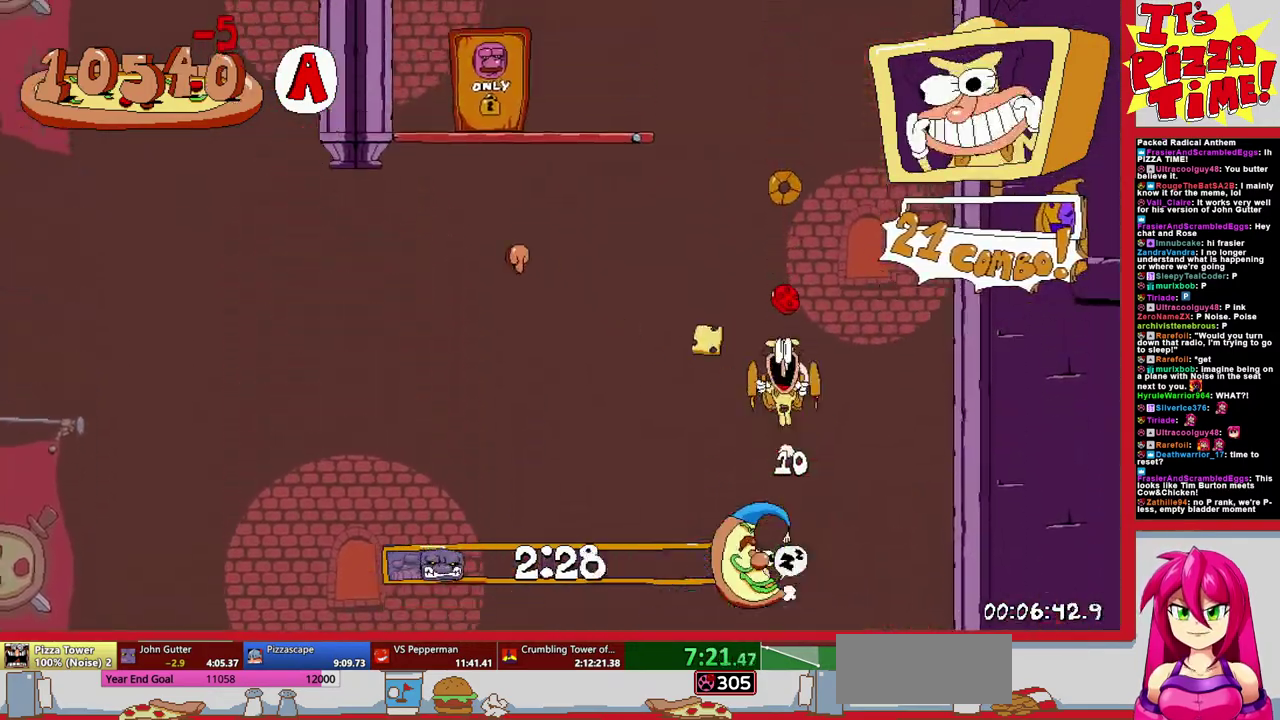
{"buttons": ["DPAD_LEFT"], "events": []}
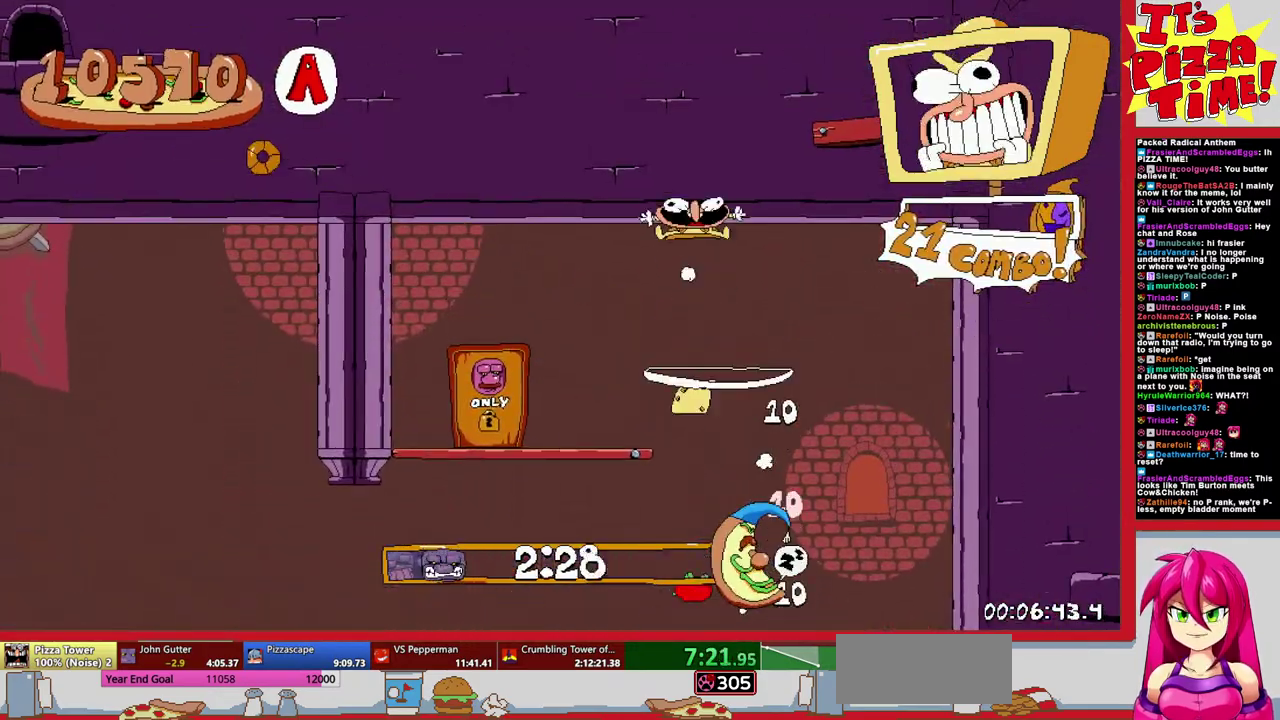
{"buttons": ["DPAD_UP", "DPAD_LEFT"], "events": [[317, "DPAD_UP", "down"]]}
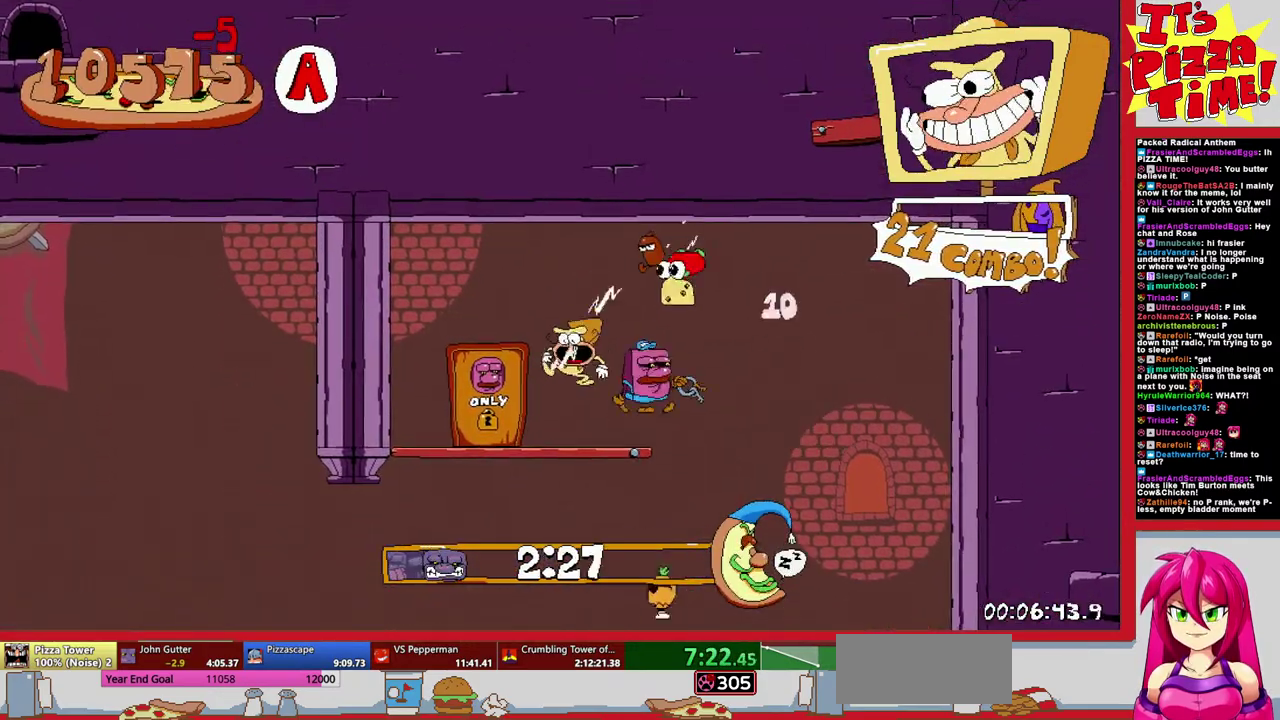
{"buttons": ["DPAD_RIGHT"], "events": [[17, "DPAD_LEFT", "up"], [33, "DPAD_UP", "up"], [200, "DPAD_RIGHT", "down"]]}
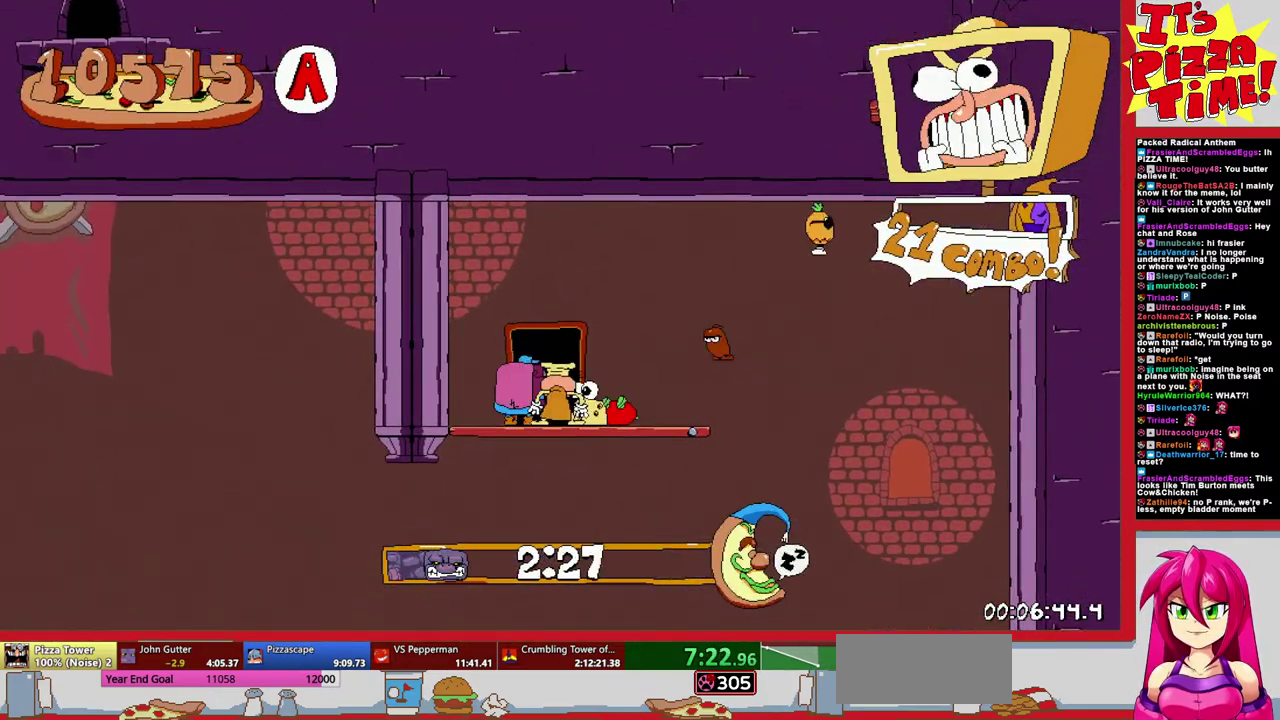
{"buttons": ["DPAD_RIGHT"], "events": [[50, "DPAD_RIGHT", "up"], [200, "DPAD_RIGHT", "down"]]}
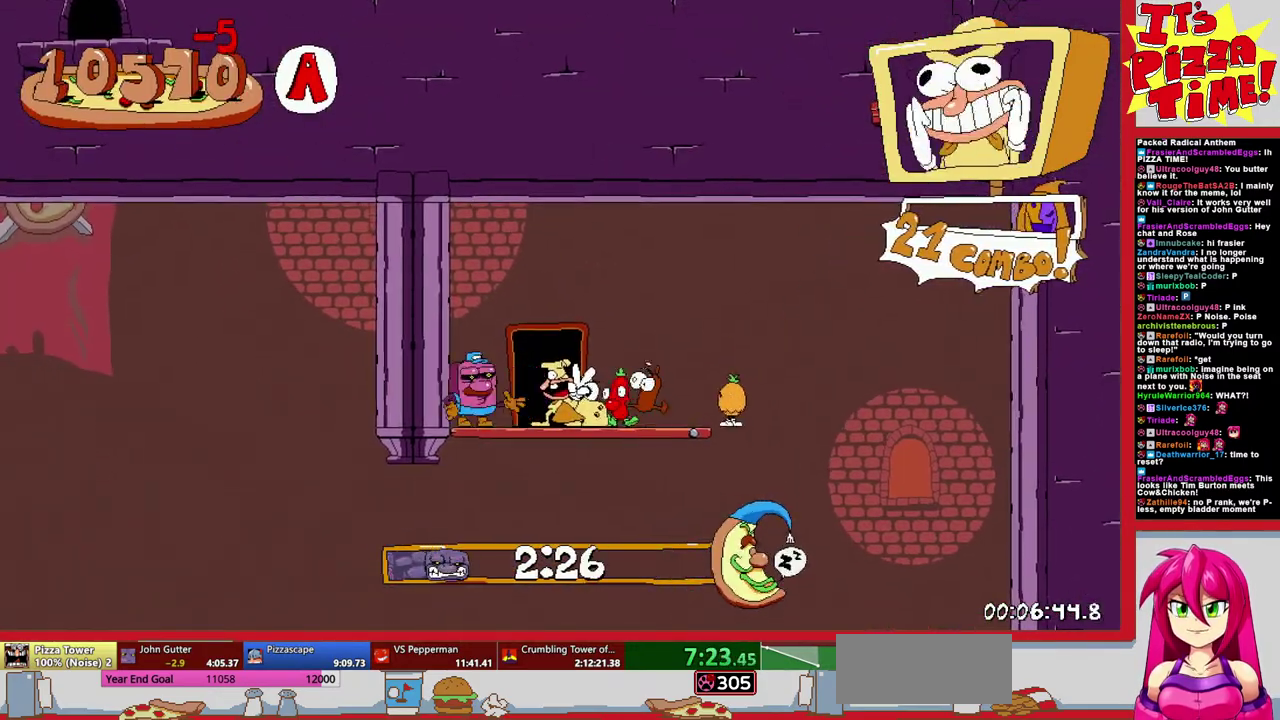
{"buttons": ["DPAD_RIGHT"], "events": []}
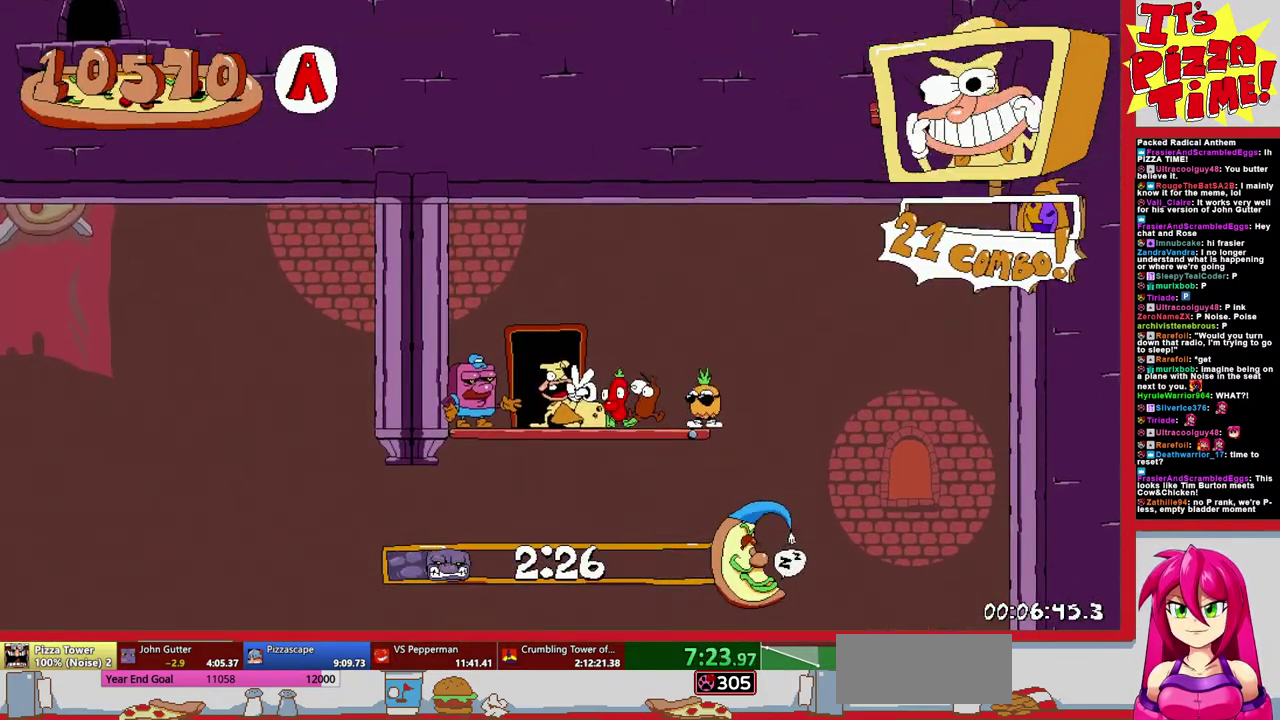
{"buttons": ["DPAD_RIGHT"], "events": []}
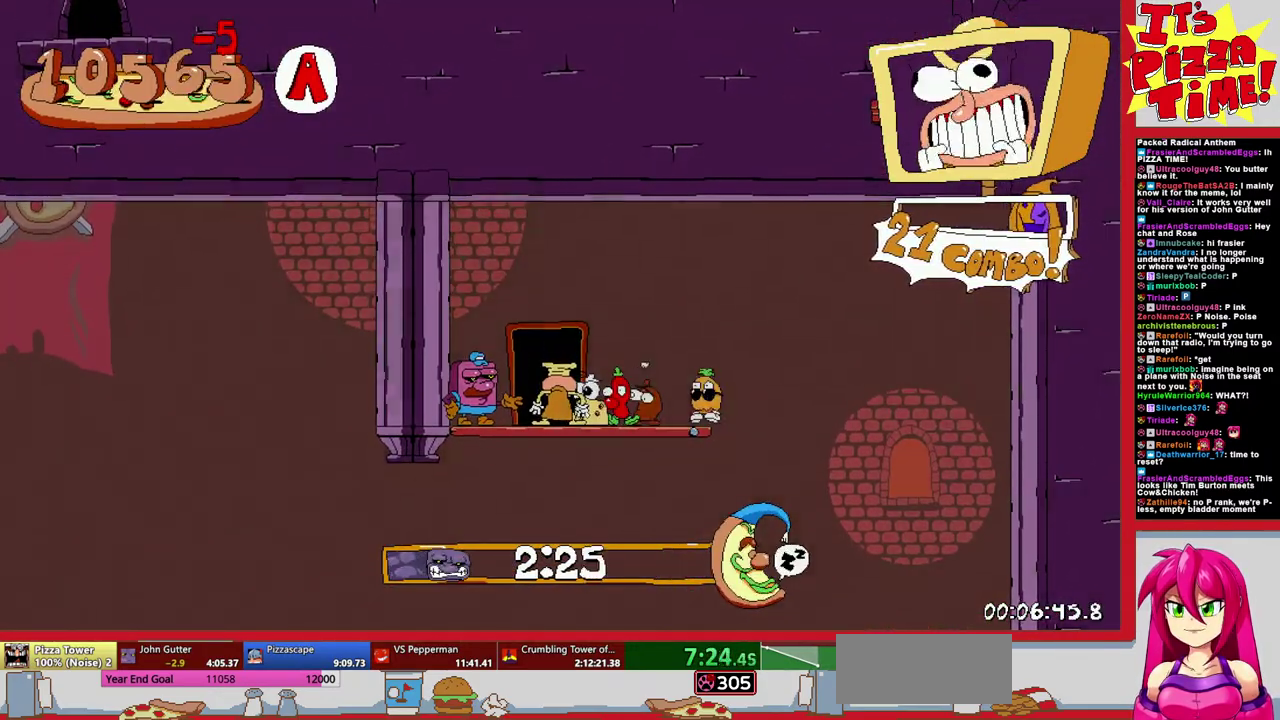
{"buttons": ["DPAD_RIGHT"], "events": []}
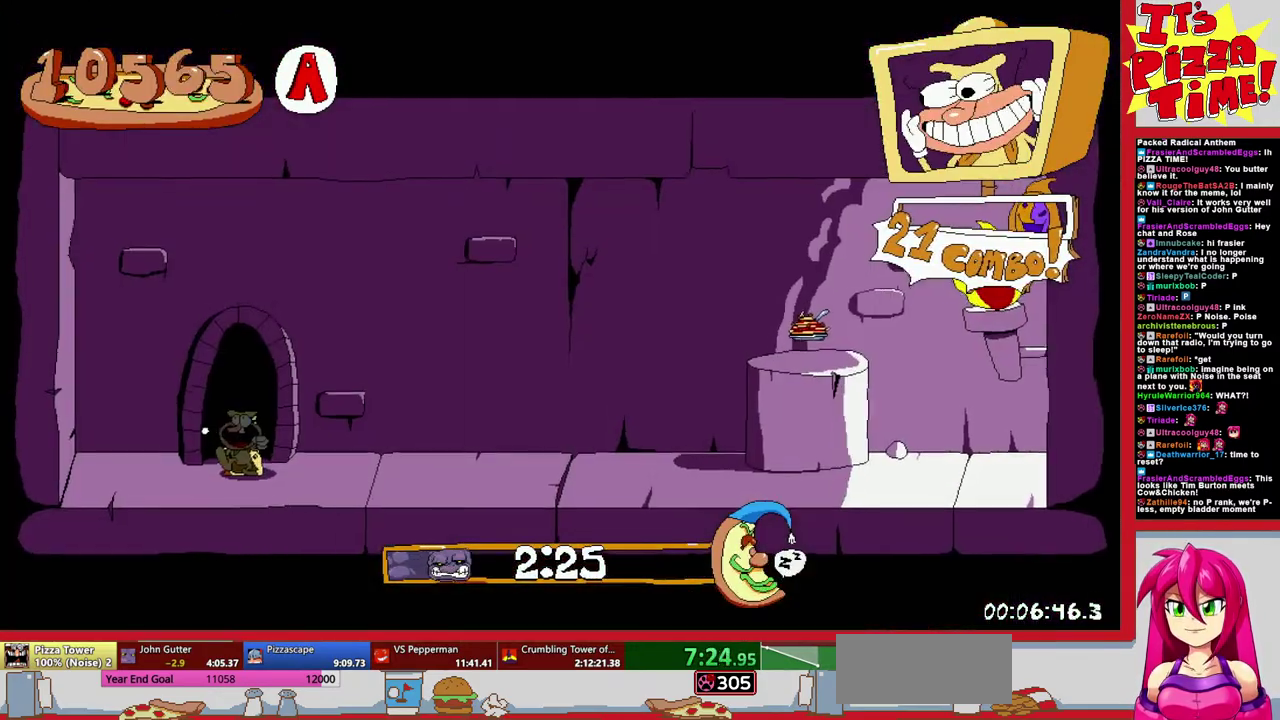
{"buttons": ["R1", "DPAD_RIGHT"], "events": [[133, "Y", "down"], [150, "DPAD_DOWN", "down"], [183, "R1", "down"], [250, "Y", "up"], [350, "DPAD_DOWN", "up"]]}
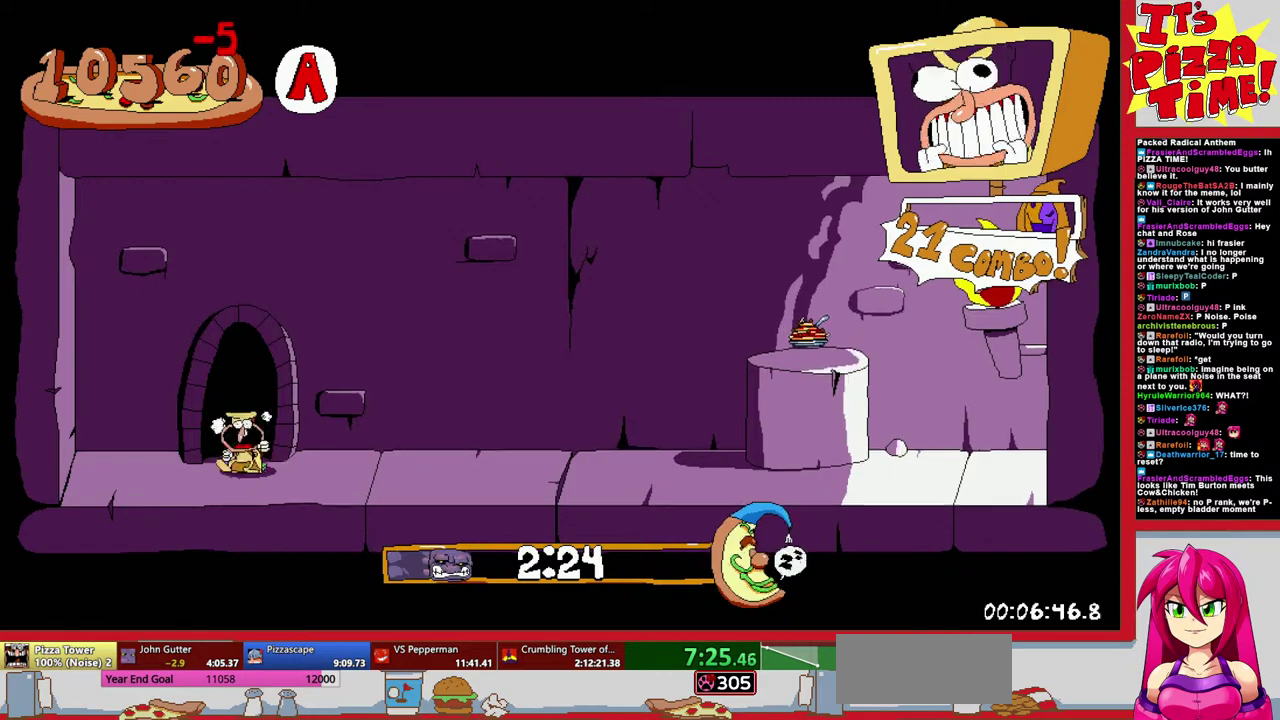
{"buttons": ["R1", "DPAD_LEFT"], "events": [[250, "B", "down"], [350, "B", "up"], [450, "DPAD_LEFT", "down"], [450, "DPAD_RIGHT", "up"]]}
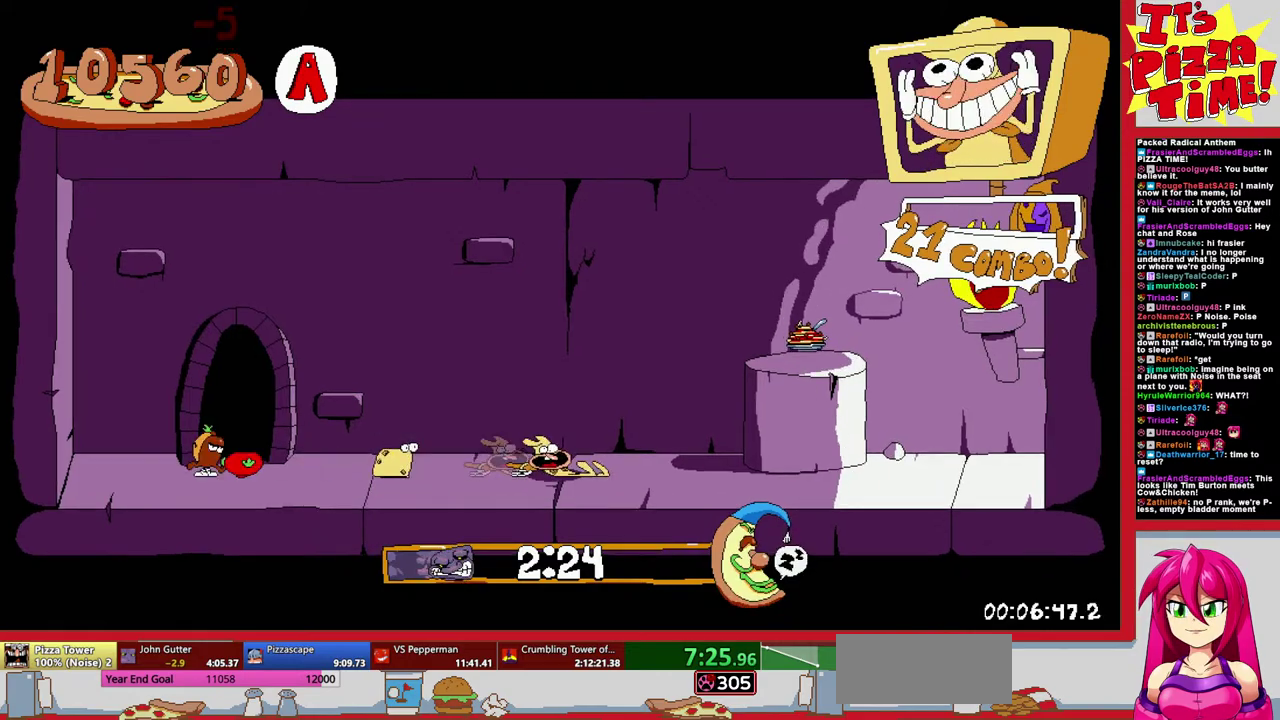
{"buttons": ["R1", "DPAD_LEFT"], "events": [[317, "B", "down"], [483, "B", "up"]]}
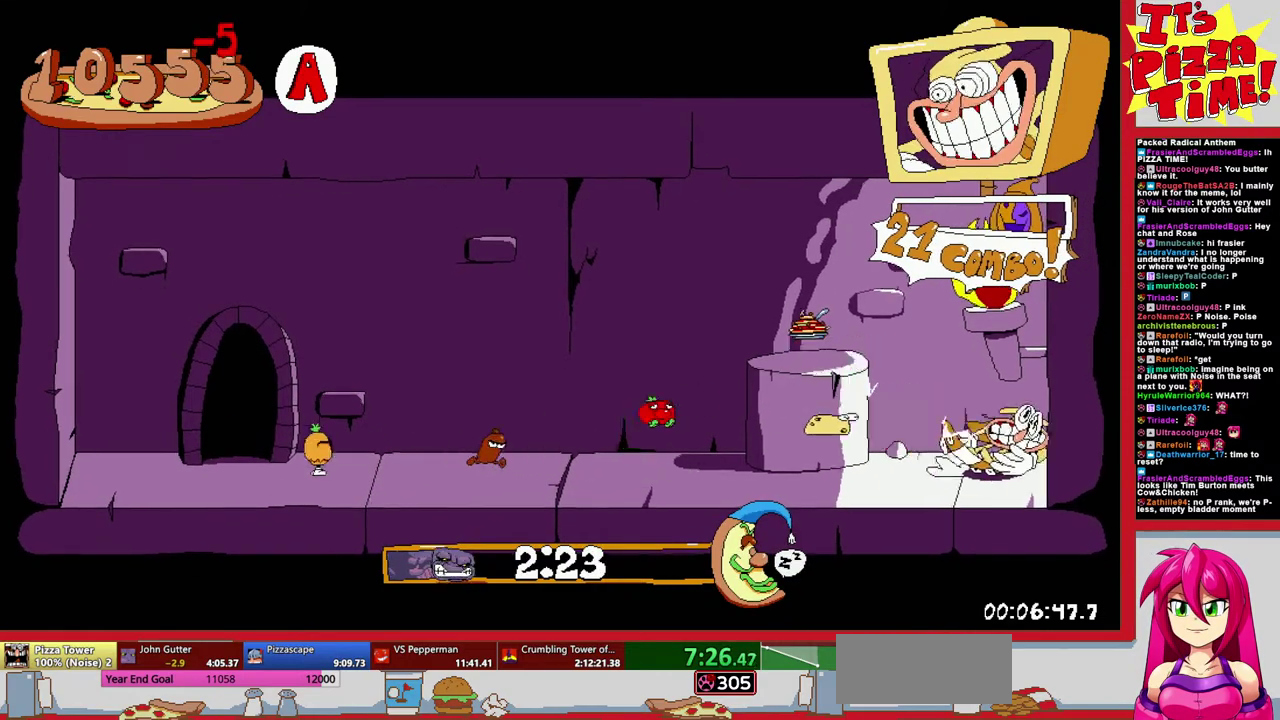
{"buttons": ["B", "R1", "DPAD_LEFT"], "events": [[350, "B", "down"]]}
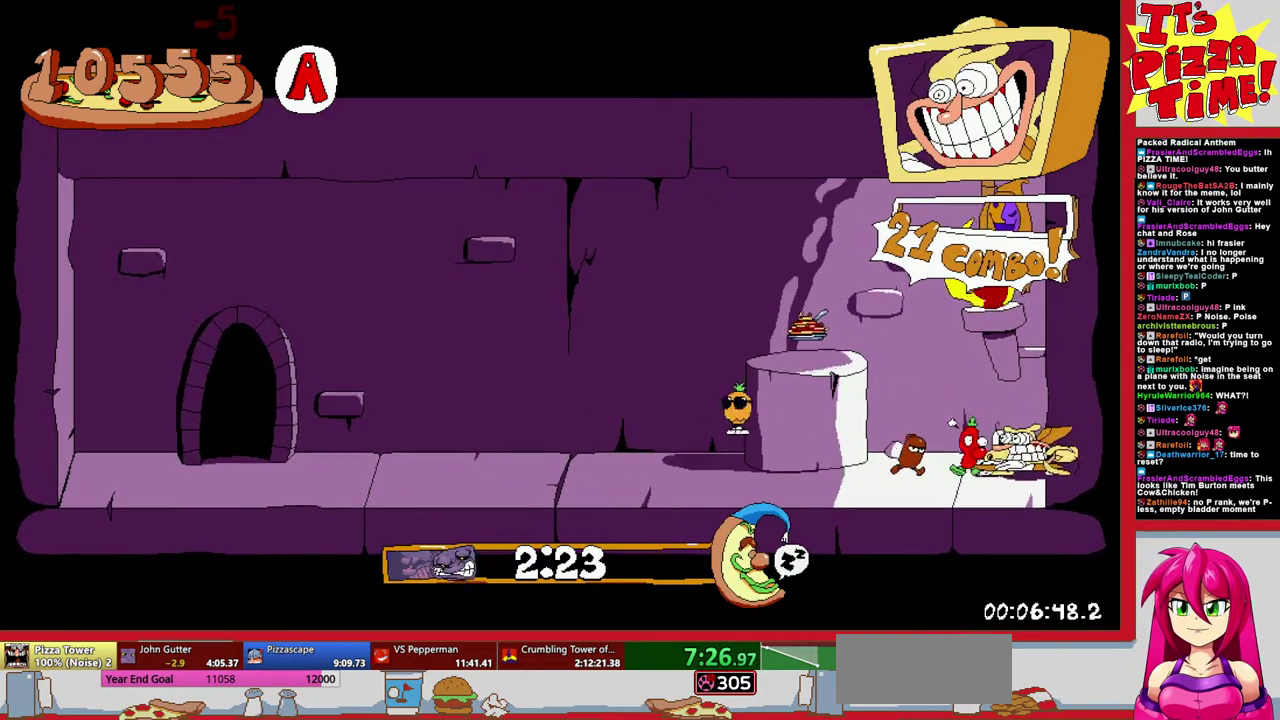
{"buttons": ["R1", "DPAD_LEFT"], "events": [[233, "B", "up"]]}
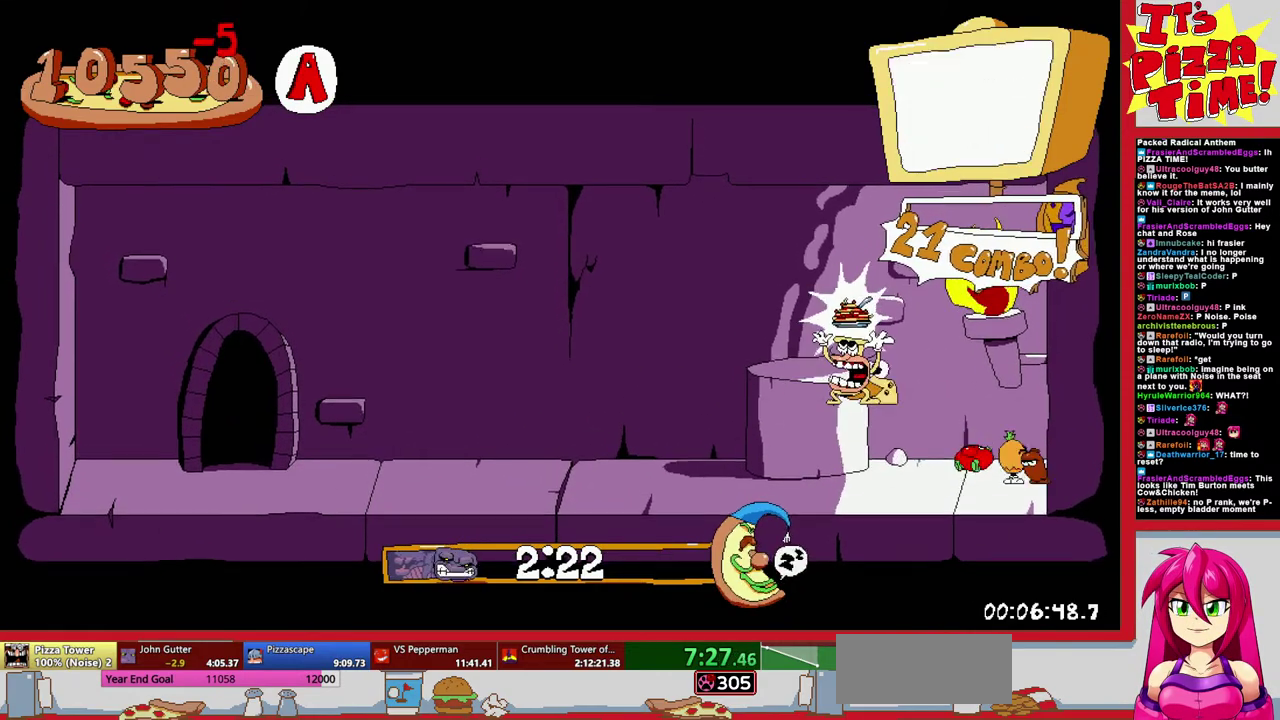
{"buttons": ["R1", "DPAD_LEFT"], "events": []}
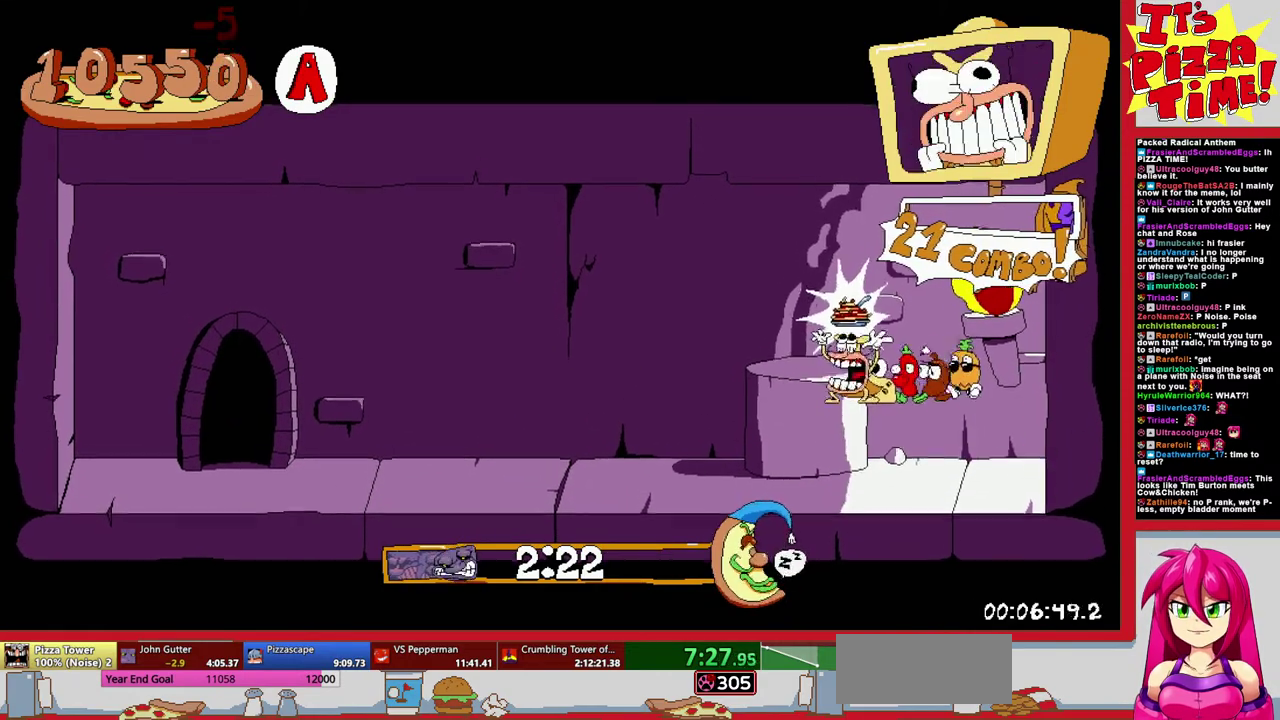
{"buttons": ["R1", "DPAD_LEFT"], "events": []}
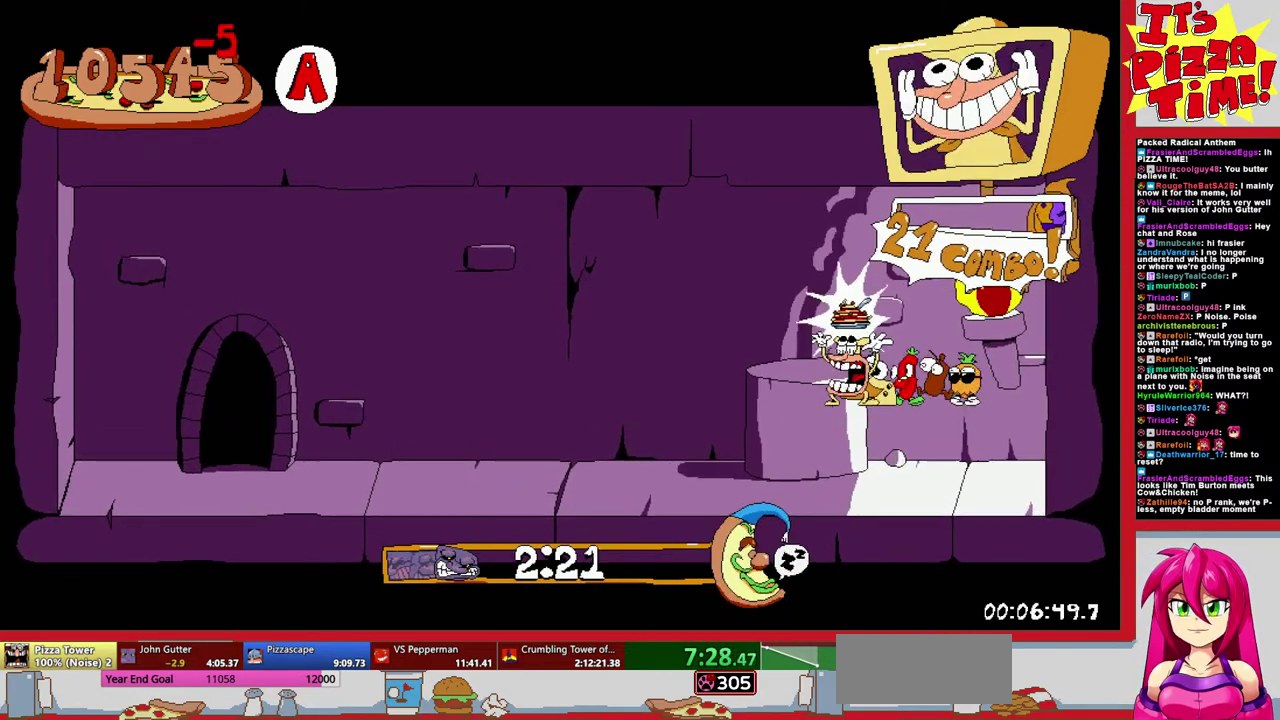
{"buttons": ["R1", "DPAD_LEFT"], "events": []}